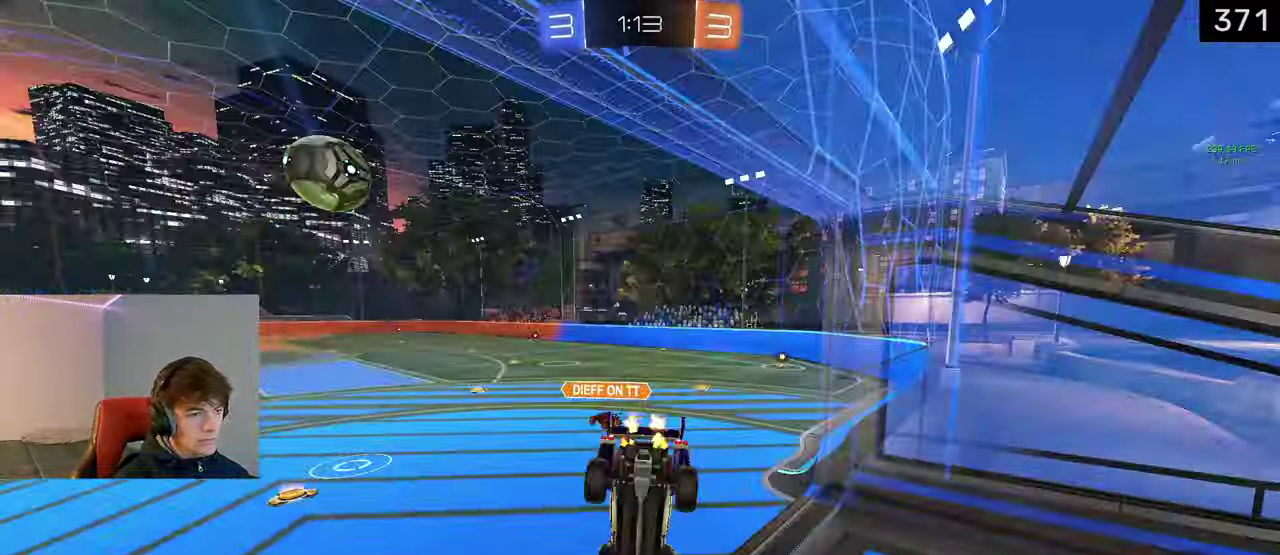
Gameplay with a controller (PlayStation layout); each line is a JSON object with the inputs held at the frame after it. "events" lists button and stick changes between this image and that frame as [ms after this image, input, new state], when the widget could be followed in between. Not read: R1.
{"buttons": ["R2"], "left_stick": "up-left", "right_stick": "center"}
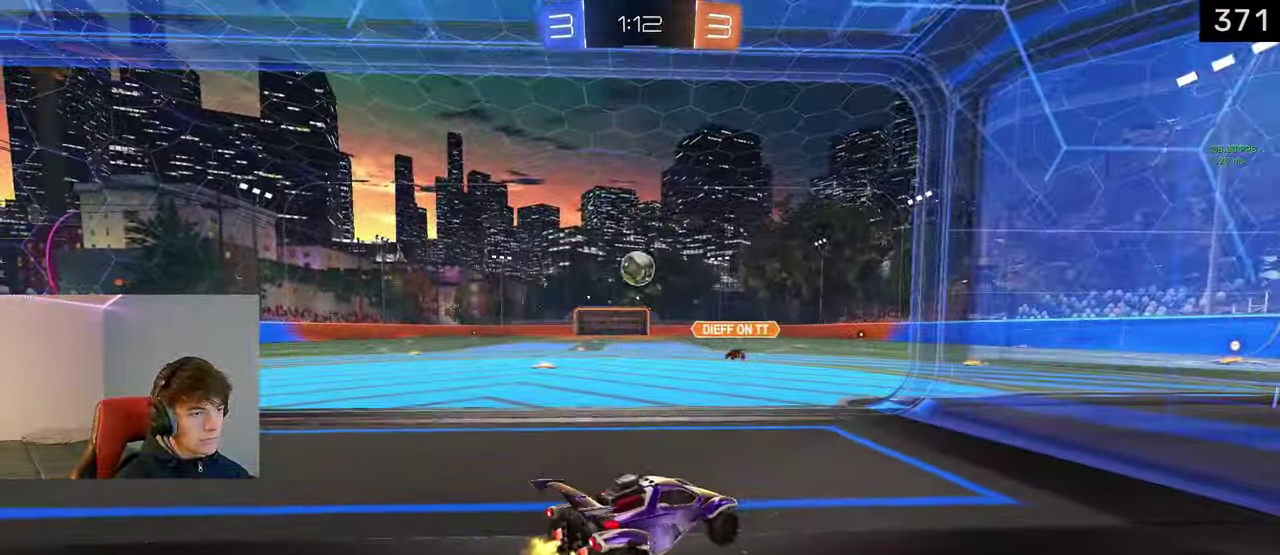
{"buttons": ["R2"], "left_stick": "up-left", "right_stick": "center", "events": [[350, "left_stick", "center"], [483, "left_stick", "up-left"]]}
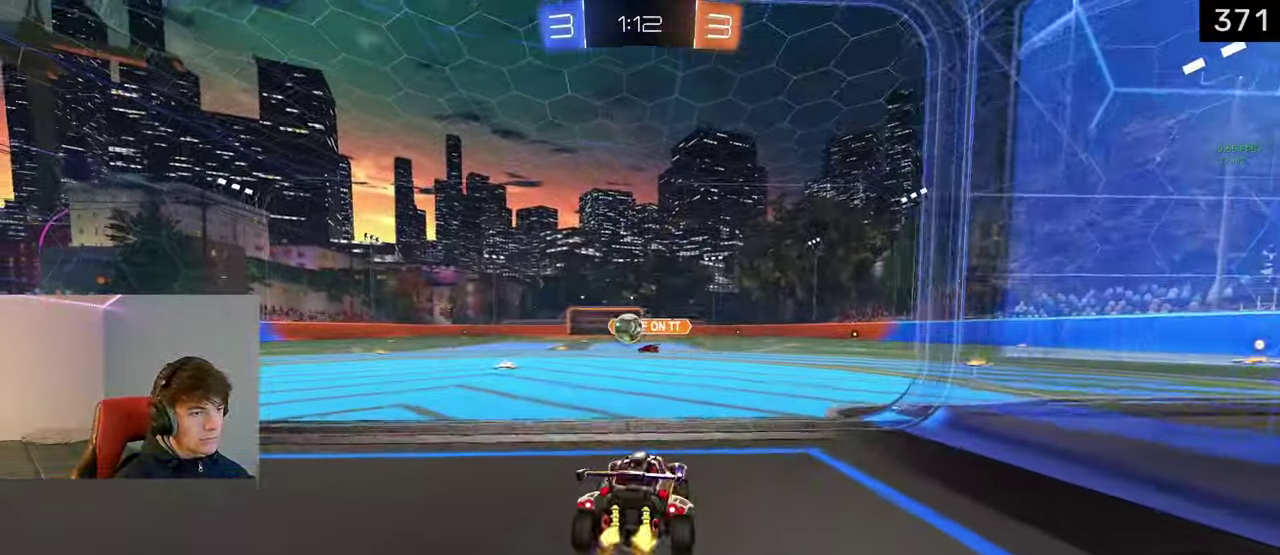
{"buttons": ["R2"], "left_stick": "center", "right_stick": "center", "events": [[133, "left_stick", "center"]]}
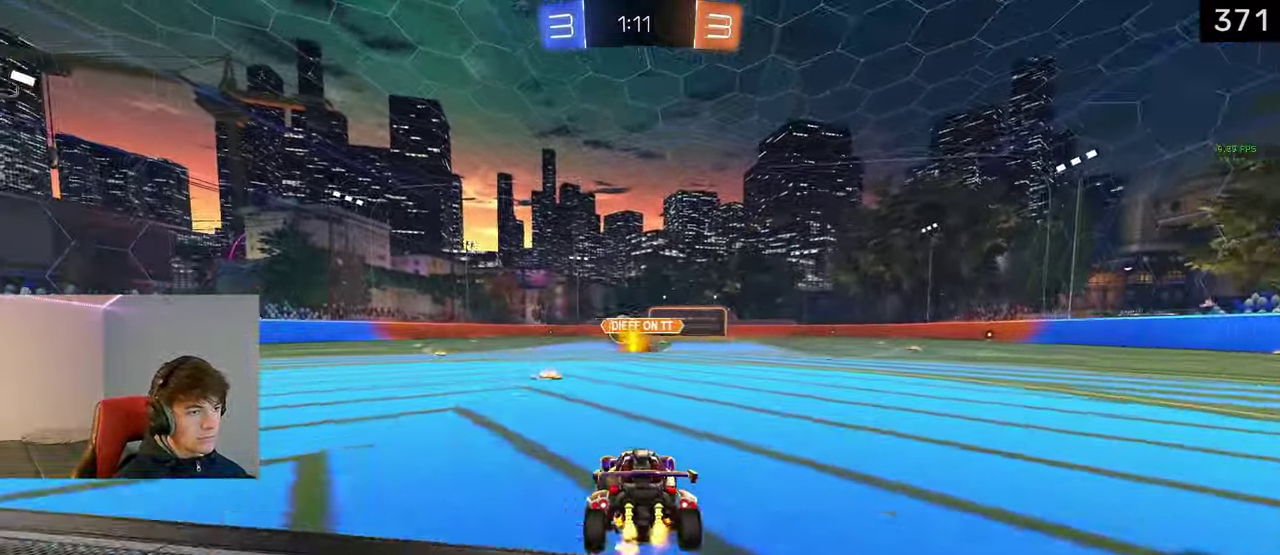
{"buttons": ["R2"], "left_stick": "center", "right_stick": "center", "events": [[233, "left_stick", "left"], [467, "left_stick", "center"]]}
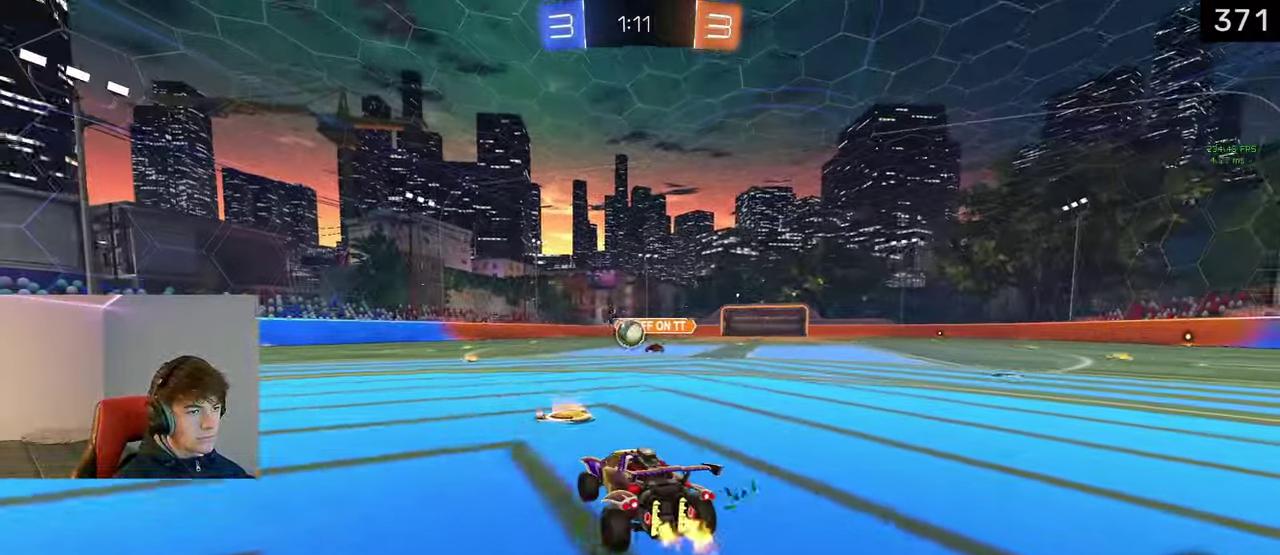
{"buttons": ["R2"], "left_stick": "center", "right_stick": "center", "events": [[200, "left_stick", "up-left"], [217, "CROSS", "down"], [250, "R2", "up"], [250, "left_stick", "up"], [283, "CROSS", "up"], [317, "R2", "down"], [333, "CROSS", "down"], [450, "CROSS", "up"], [483, "left_stick", "center"]]}
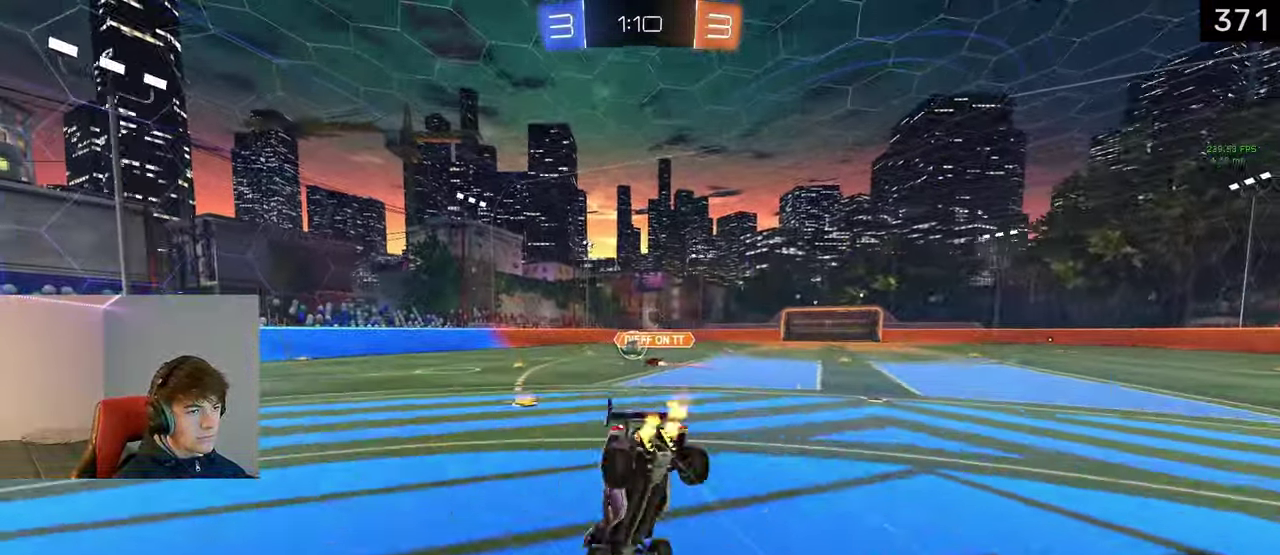
{"buttons": ["R2"], "left_stick": "center", "right_stick": "center", "events": []}
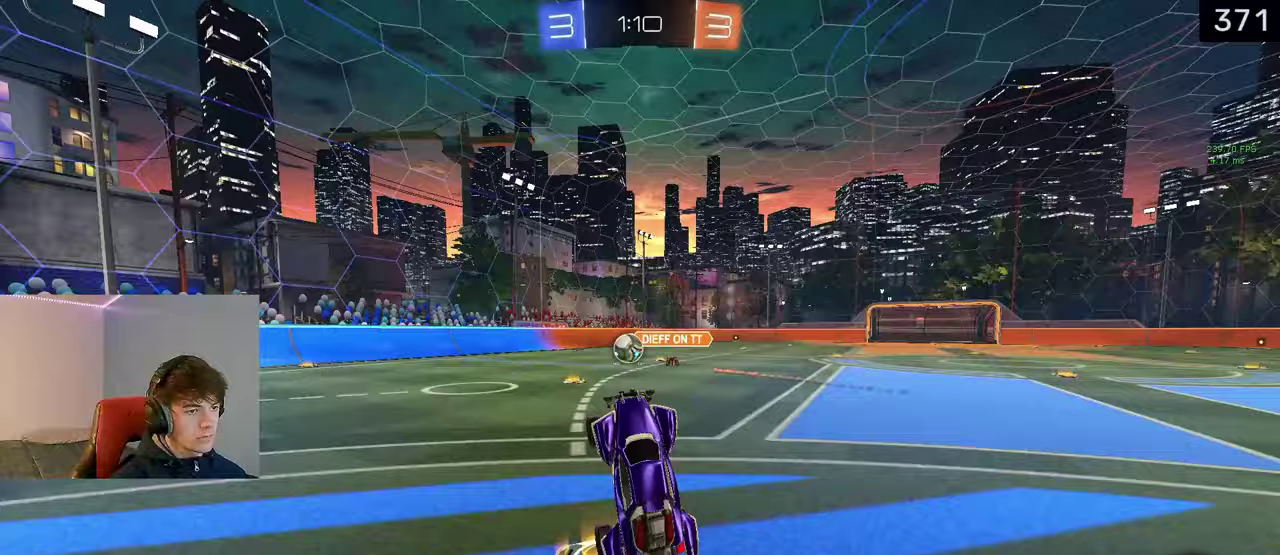
{"buttons": ["R2"], "left_stick": "center", "right_stick": "center", "events": [[417, "left_stick", "down-right"], [483, "left_stick", "center"]]}
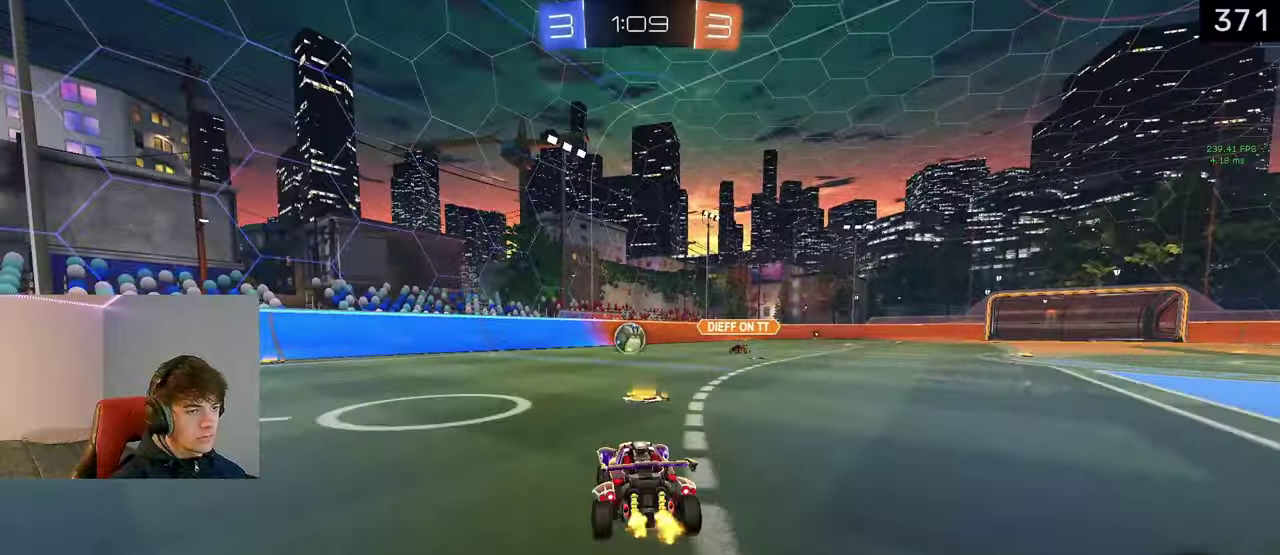
{"buttons": ["R2"], "left_stick": "left", "right_stick": "center", "events": [[133, "left_stick", "left"]]}
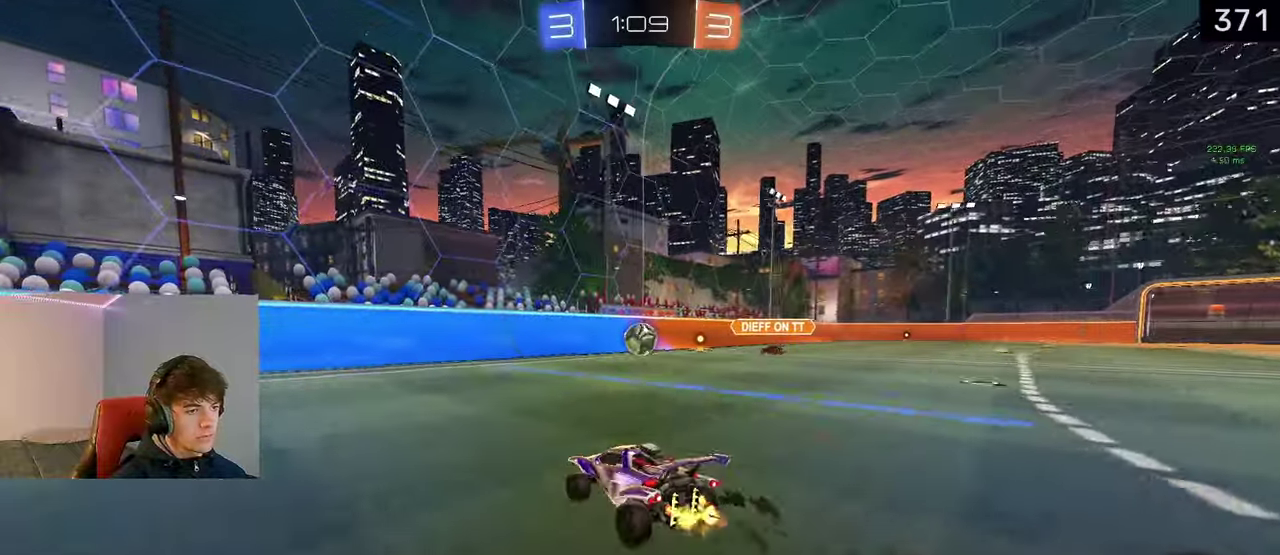
{"buttons": ["L1", "R2"], "left_stick": "left", "right_stick": "center", "events": [[150, "TRIANGLE", "down"], [300, "TRIANGLE", "up"], [467, "L1", "down"]]}
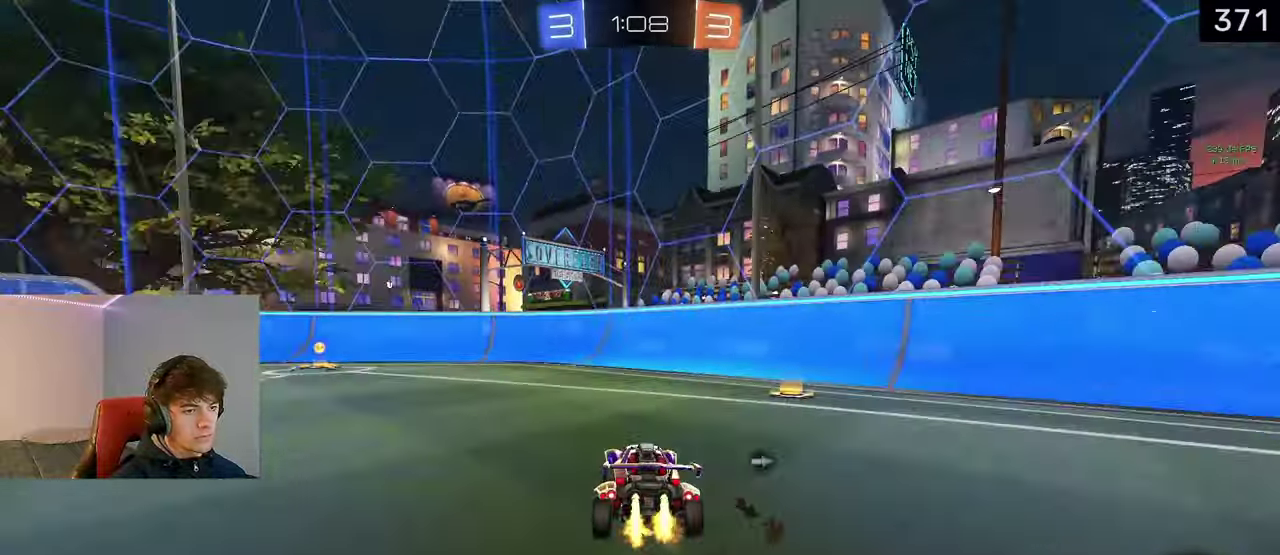
{"buttons": ["TRIANGLE", "R2"], "left_stick": "center", "right_stick": "center", "events": [[233, "L1", "up"], [383, "left_stick", "center"], [417, "TRIANGLE", "down"]]}
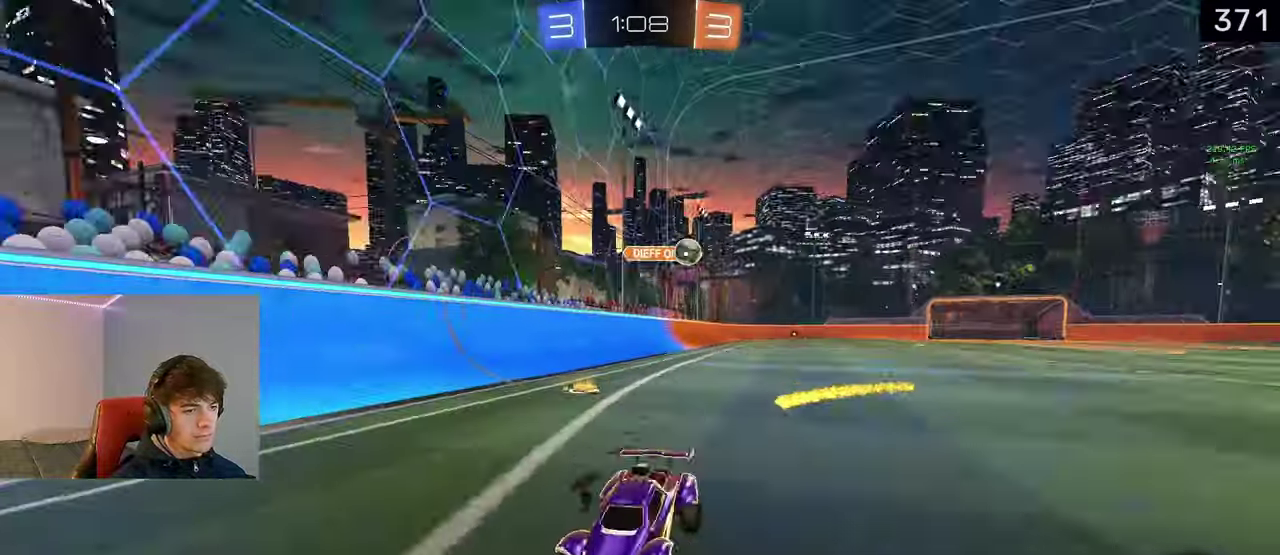
{"buttons": [], "left_stick": "left", "right_stick": "center", "events": [[50, "TRIANGLE", "up"], [300, "left_stick", "left"], [450, "R2", "up"]]}
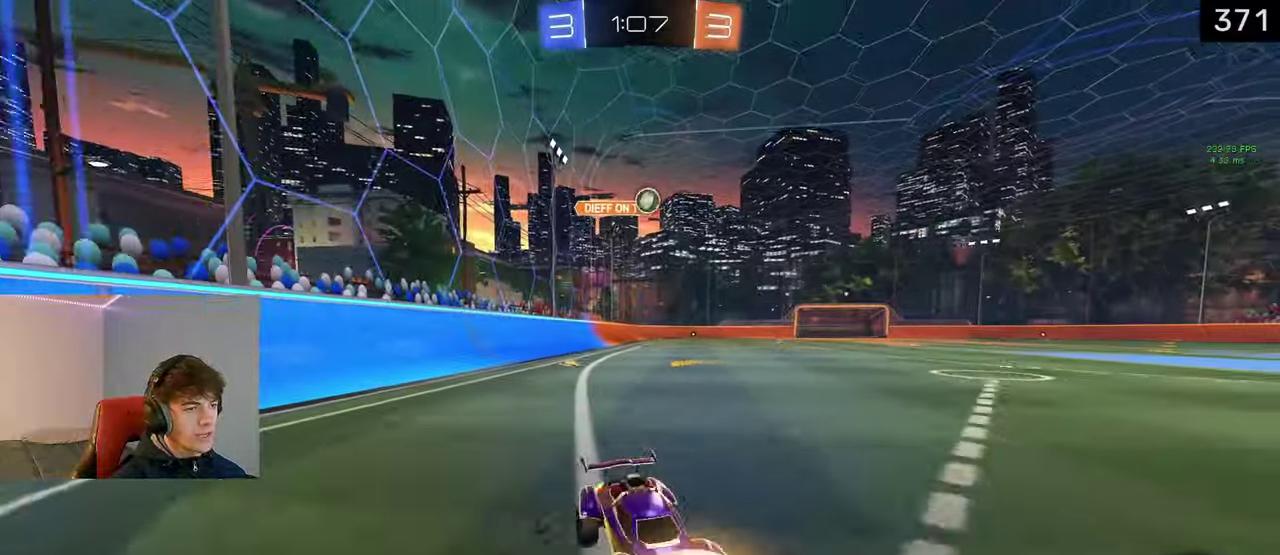
{"buttons": [], "left_stick": "center", "right_stick": "center", "events": [[67, "left_stick", "center"]]}
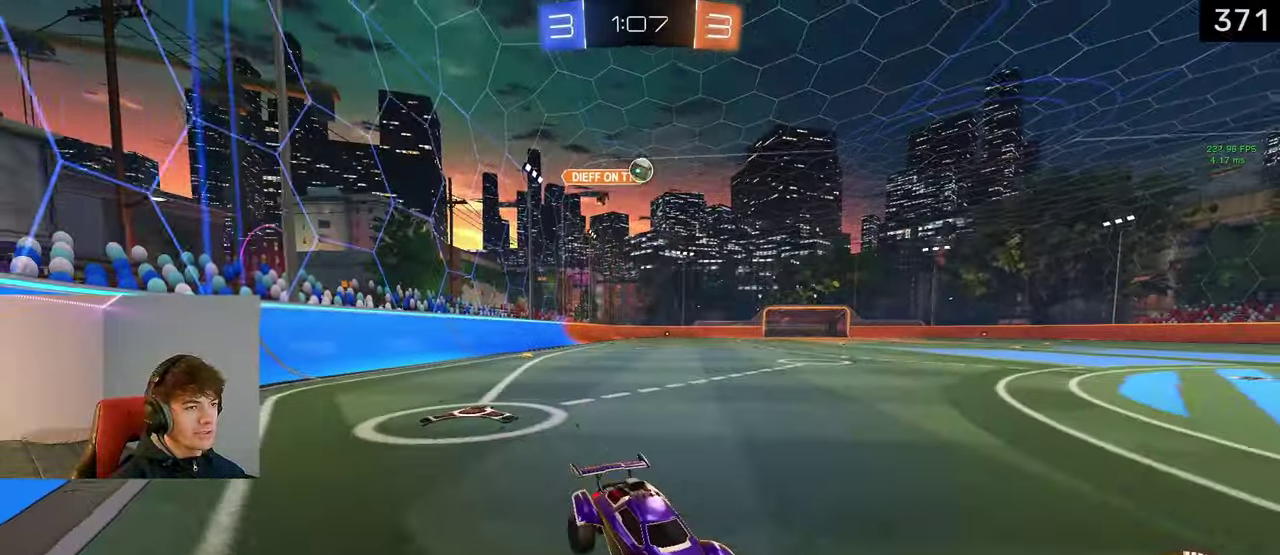
{"buttons": ["R2"], "left_stick": "left", "right_stick": "center", "events": [[167, "left_stick", "right"], [250, "left_stick", "center"], [350, "left_stick", "left"], [417, "R2", "down"]]}
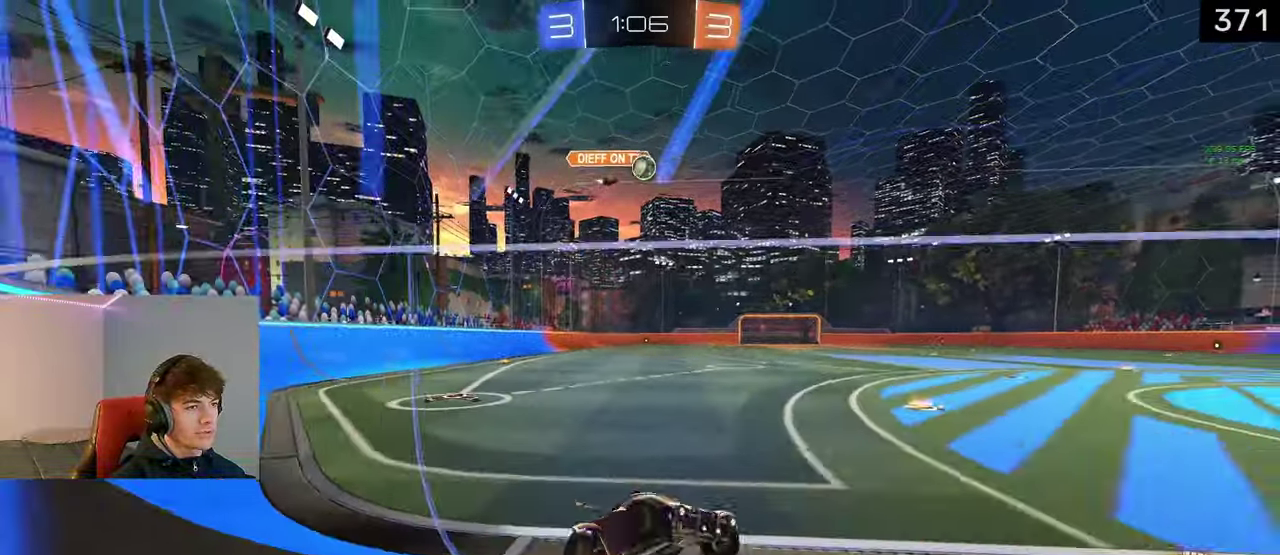
{"buttons": ["R2"], "left_stick": "center", "right_stick": "center", "events": [[100, "left_stick", "center"], [267, "left_stick", "up-left"], [400, "left_stick", "center"]]}
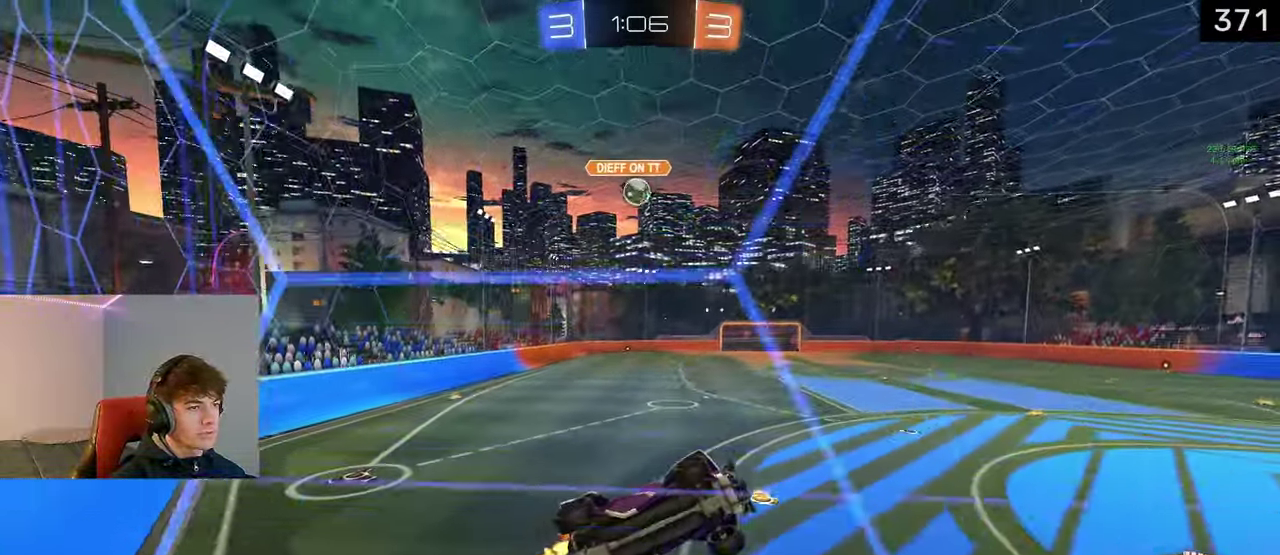
{"buttons": ["L2"], "left_stick": "left", "right_stick": "center", "events": [[33, "left_stick", "left"], [450, "L2", "down"], [500, "R2", "up"]]}
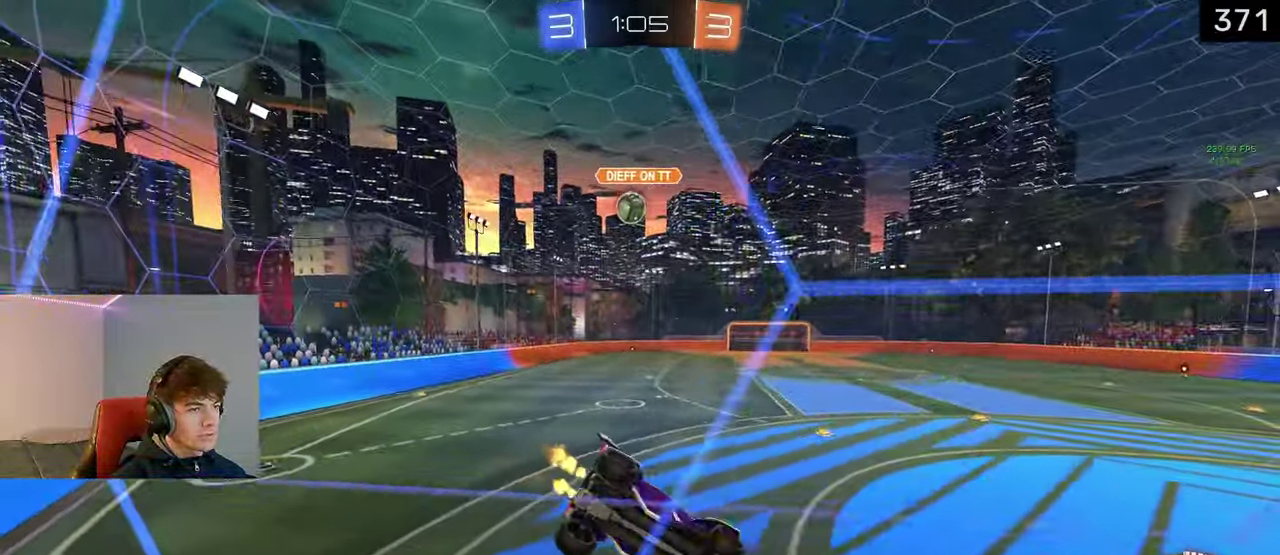
{"buttons": ["L1", "R2"], "left_stick": "center", "right_stick": "center", "events": [[50, "R2", "down"], [183, "L2", "up"], [350, "L1", "down"], [350, "left_stick", "center"]]}
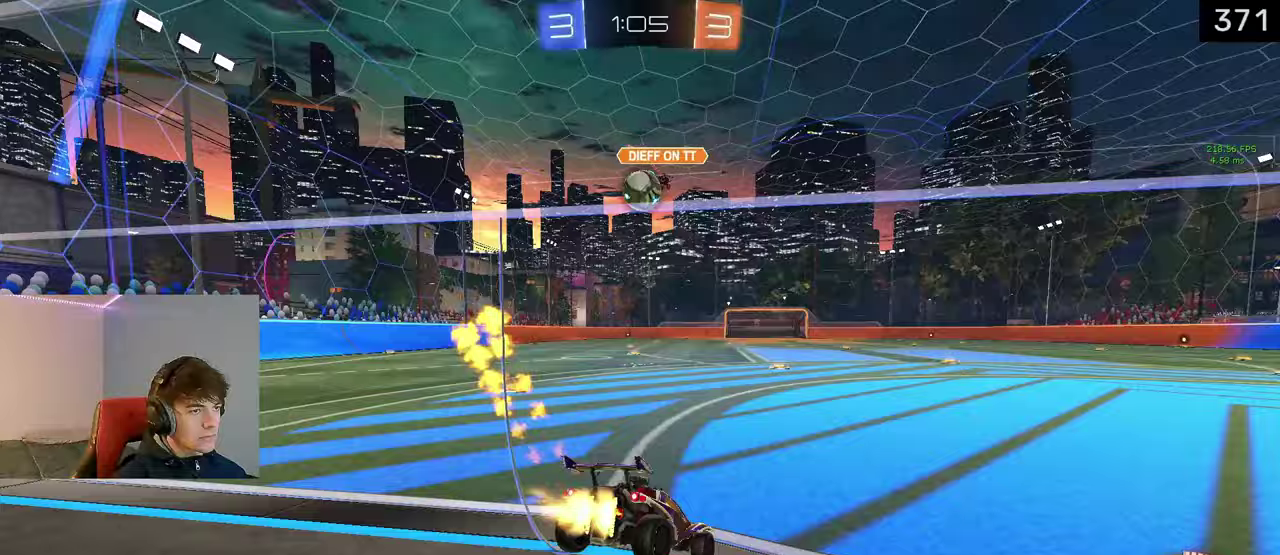
{"buttons": ["L1", "R2"], "left_stick": "left", "right_stick": "center", "events": [[333, "left_stick", "left"]]}
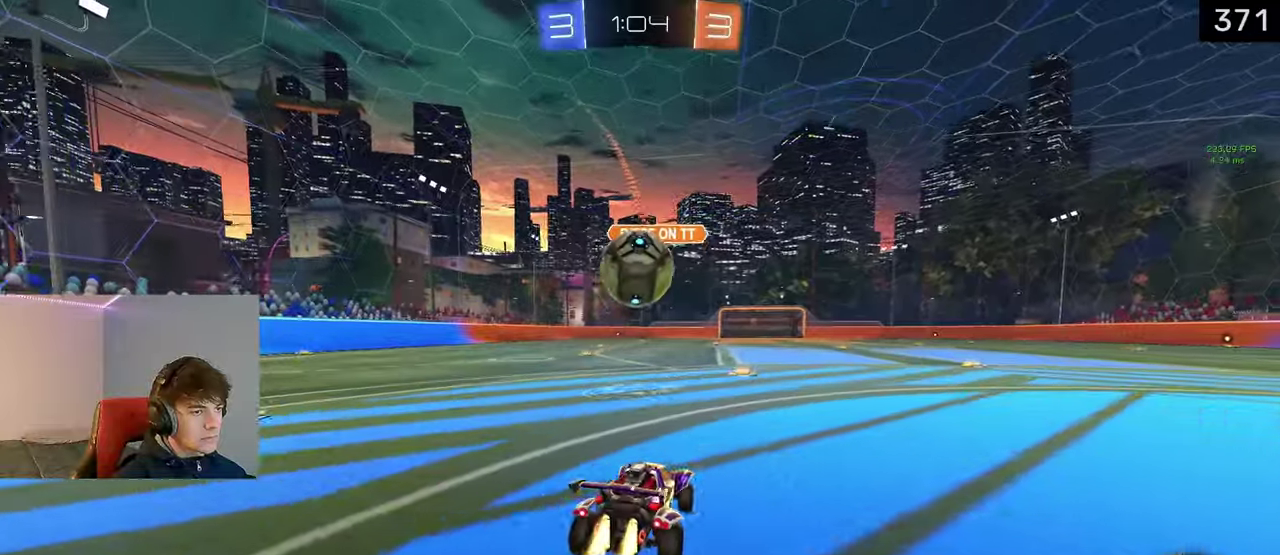
{"buttons": ["R2"], "left_stick": "center", "right_stick": "center", "events": [[33, "CROSS", "down"], [33, "left_stick", "center"], [133, "CROSS", "up"], [150, "R2", "up"], [317, "L1", "up"], [483, "R2", "down"]]}
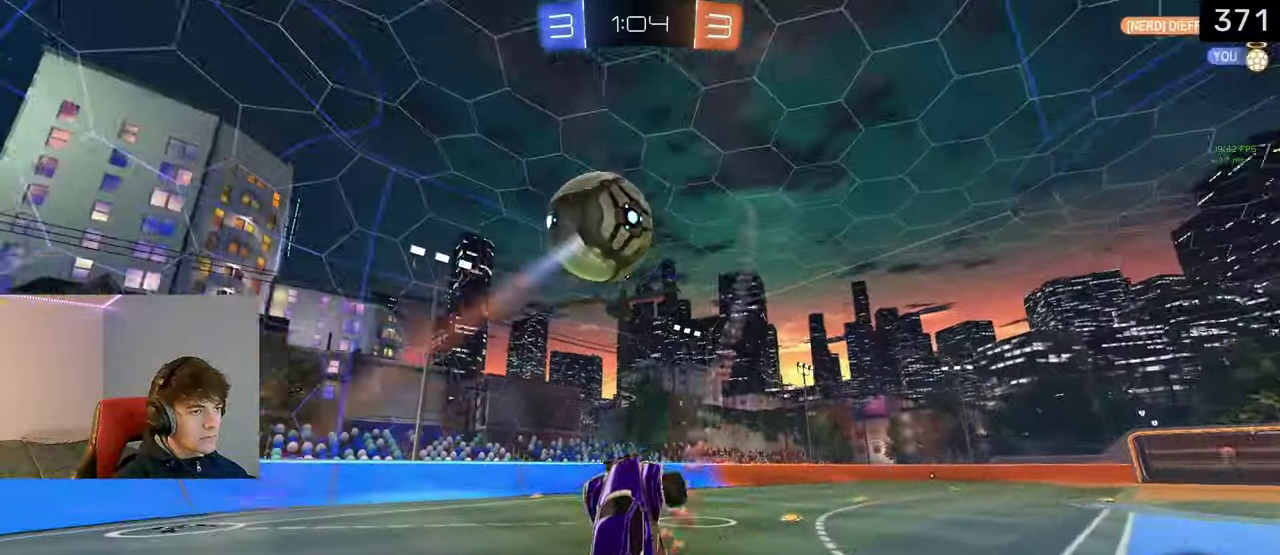
{"buttons": ["R2"], "left_stick": "center", "right_stick": "center", "events": [[33, "left_stick", "up"], [67, "TRIANGLE", "down"], [150, "TRIANGLE", "up"], [300, "left_stick", "center"]]}
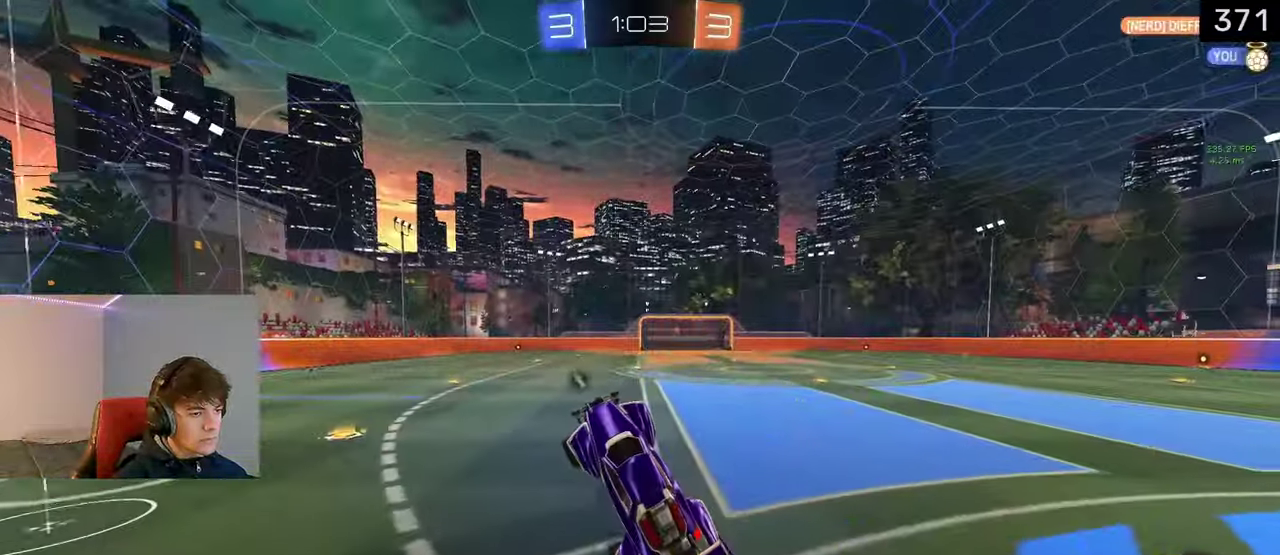
{"buttons": ["CROSS", "R2"], "left_stick": "up", "right_stick": "center", "events": [[250, "left_stick", "up"], [400, "CROSS", "down"]]}
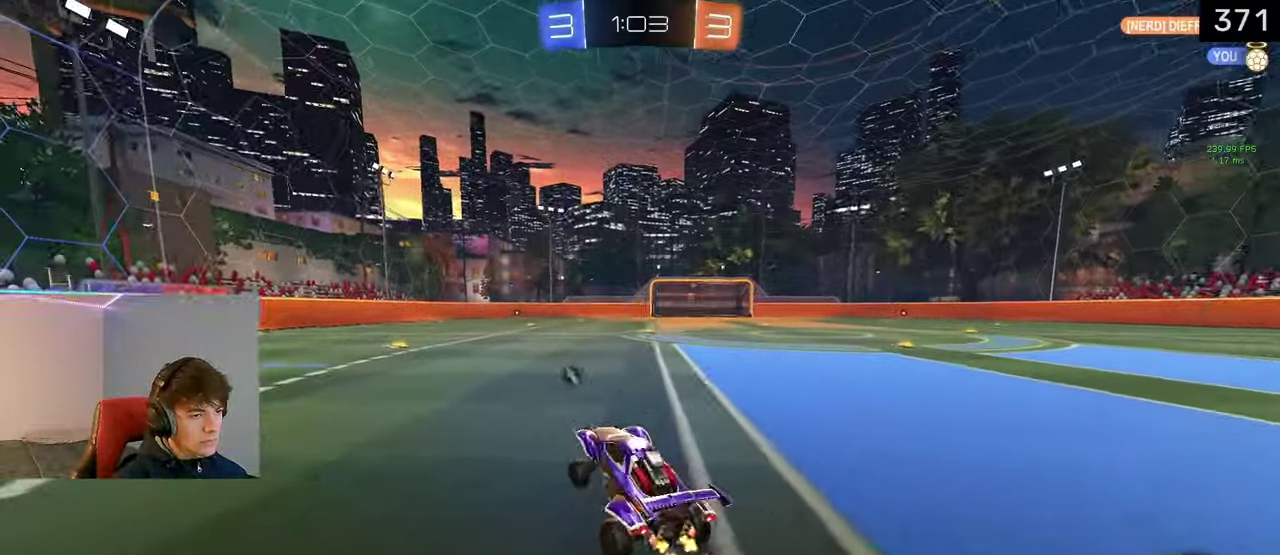
{"buttons": ["L1", "R2"], "left_stick": "center", "right_stick": "center", "events": [[17, "L1", "down"], [50, "CROSS", "up"], [100, "left_stick", "up-left"], [133, "TRIANGLE", "down"], [233, "TRIANGLE", "up"], [233, "left_stick", "left"], [283, "left_stick", "up-left"], [333, "left_stick", "center"]]}
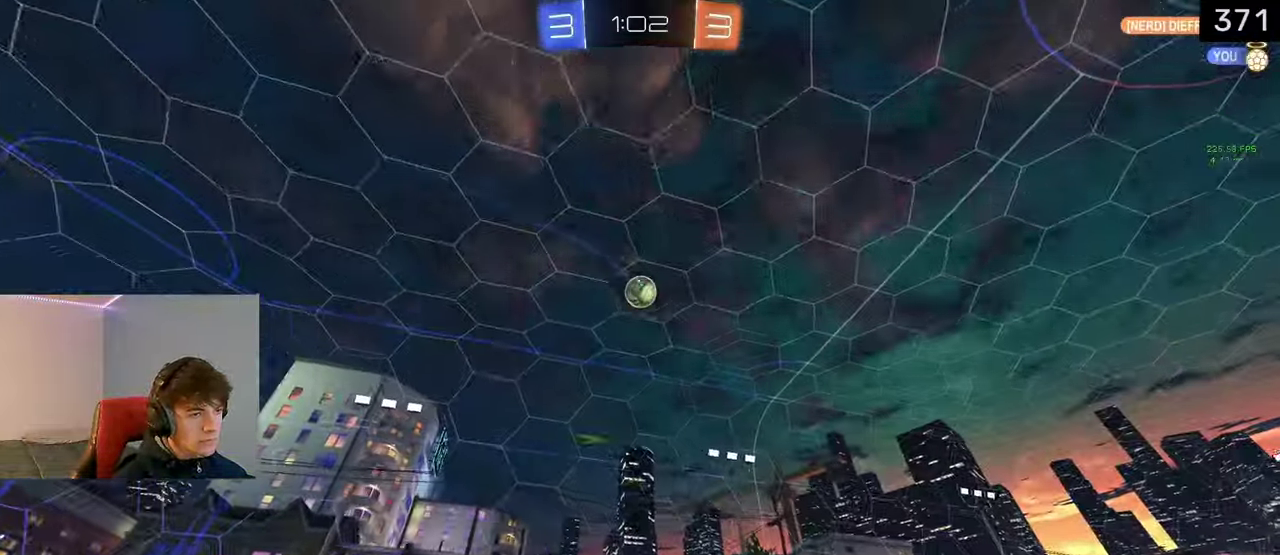
{"buttons": ["L1", "R2"], "left_stick": "center", "right_stick": "center"}
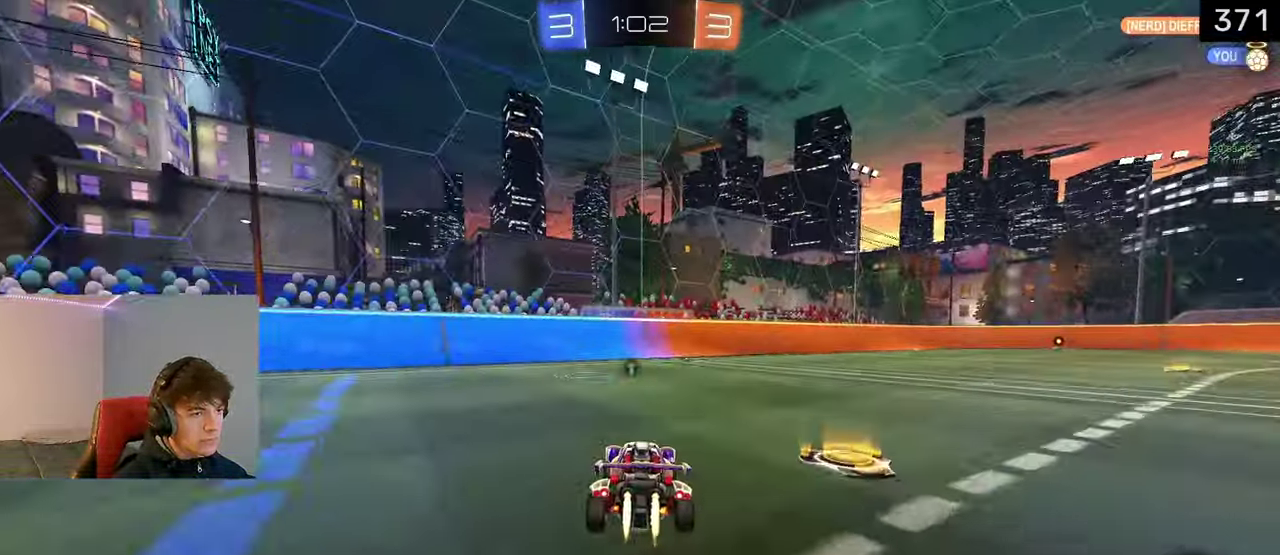
{"buttons": [], "left_stick": "center", "right_stick": "center"}
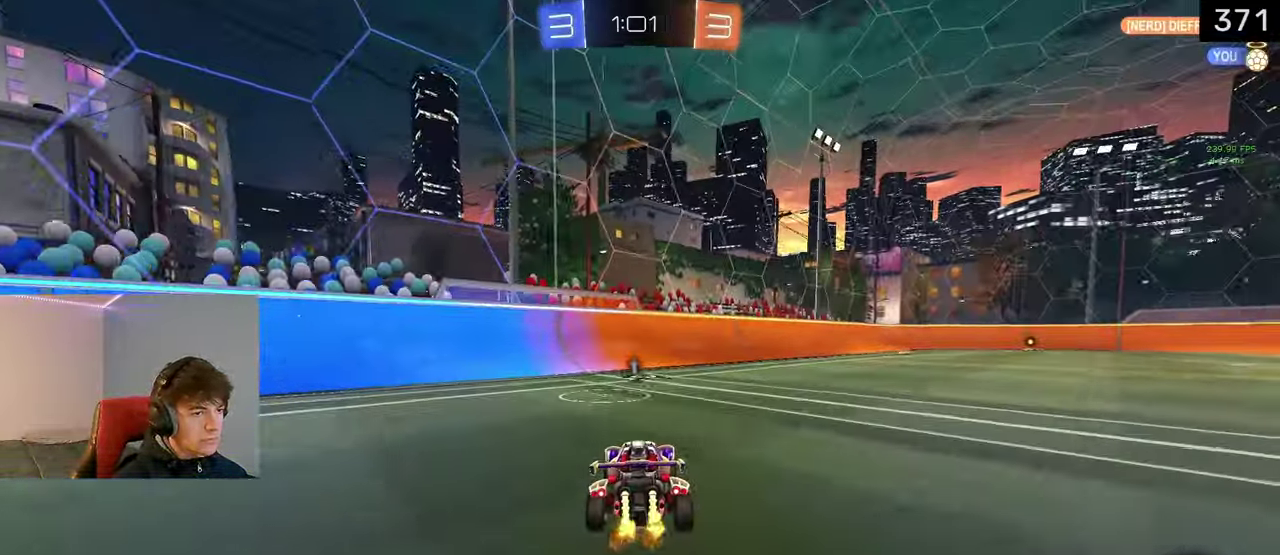
{"buttons": [], "left_stick": "center", "right_stick": "center", "events": [[67, "left_stick", "right"], [167, "left_stick", "center"]]}
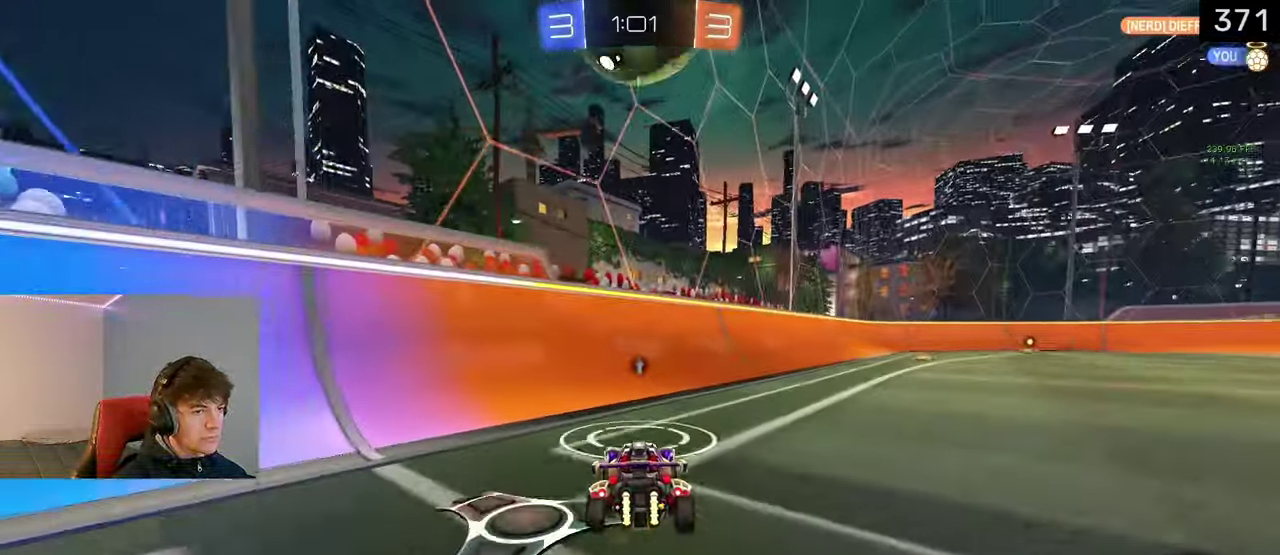
{"buttons": ["L1", "R2"], "left_stick": "right", "right_stick": "center", "events": [[133, "R2", "down"], [283, "left_stick", "right"], [333, "L1", "down"]]}
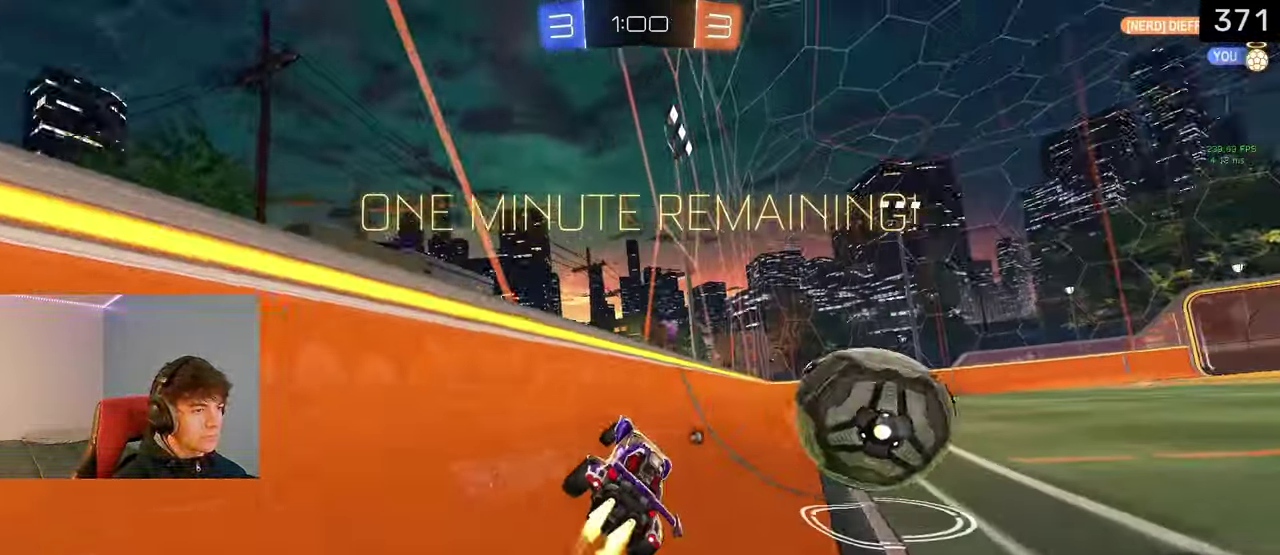
{"buttons": ["L1", "R2"], "left_stick": "right", "right_stick": "center", "events": [[133, "TRIANGLE", "down"], [250, "left_stick", "center"], [267, "TRIANGLE", "up"], [467, "left_stick", "right"]]}
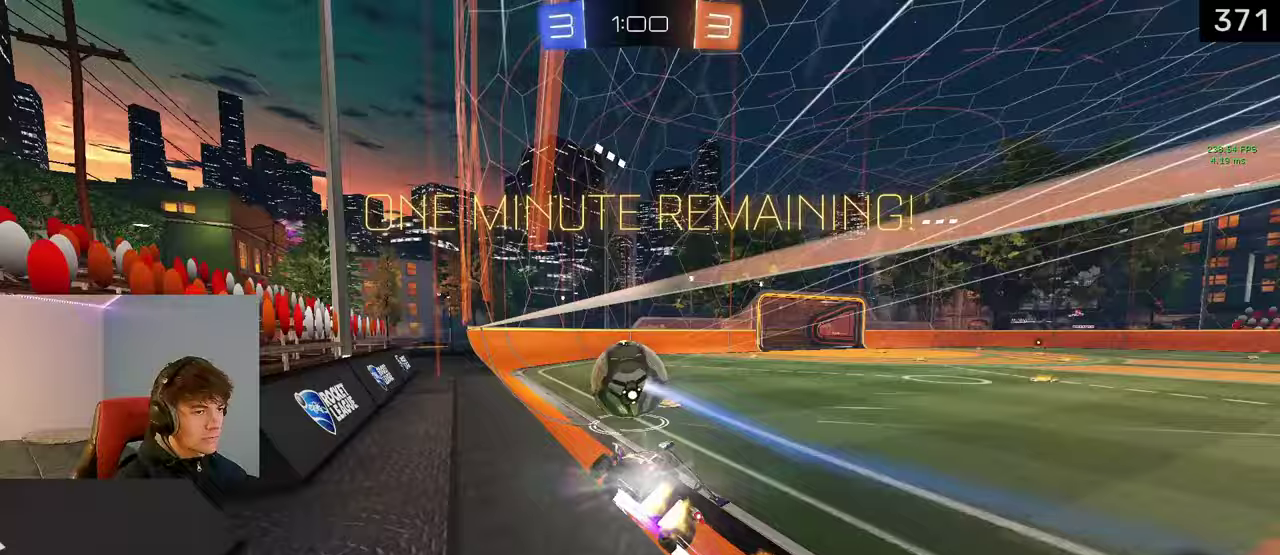
{"buttons": ["R2"], "left_stick": "left", "right_stick": "center", "events": [[50, "L1", "up"], [133, "left_stick", "center"], [183, "R2", "up"], [467, "left_stick", "left"], [500, "R2", "down"]]}